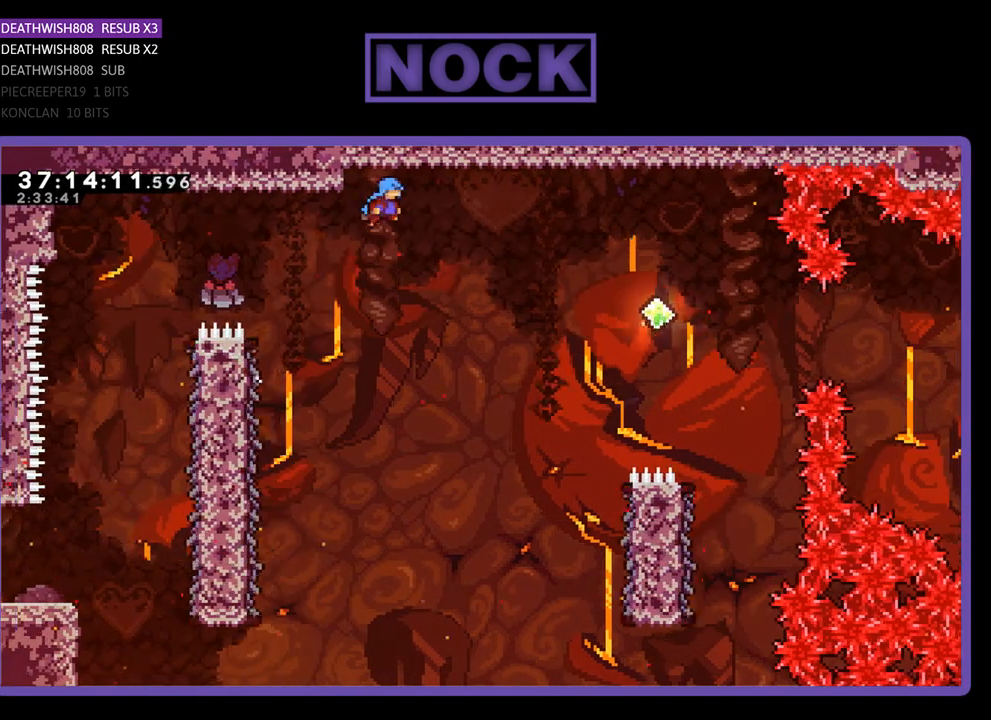
Gameplay with a controller (PlayStation layout); each line is a JSON object with the inputs held at the frame after it. "events" lists button and stick changes between this image and that frame as [ms after this image, input, new state], when the widget could be followed in between. Not read: left_stick right_stick.
{"buttons": ["R2", "DPAD_RIGHT"], "events": [[400, "CROSS", "up"]]}
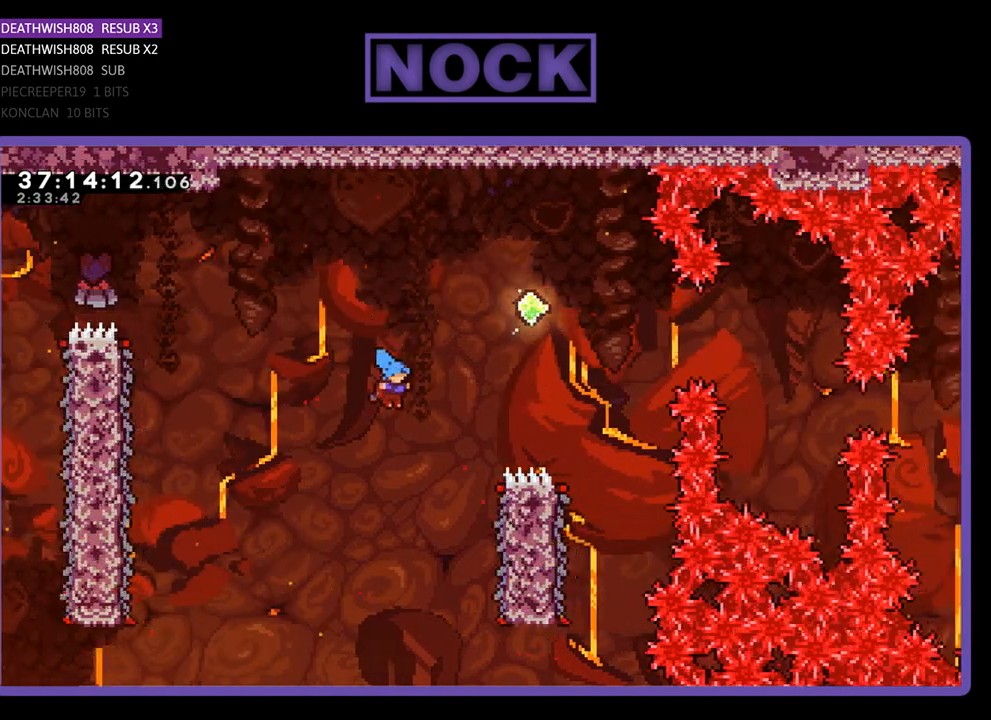
{"buttons": ["R2", "DPAD_UP"], "events": [[433, "DPAD_RIGHT", "up"], [433, "DPAD_UP", "down"]]}
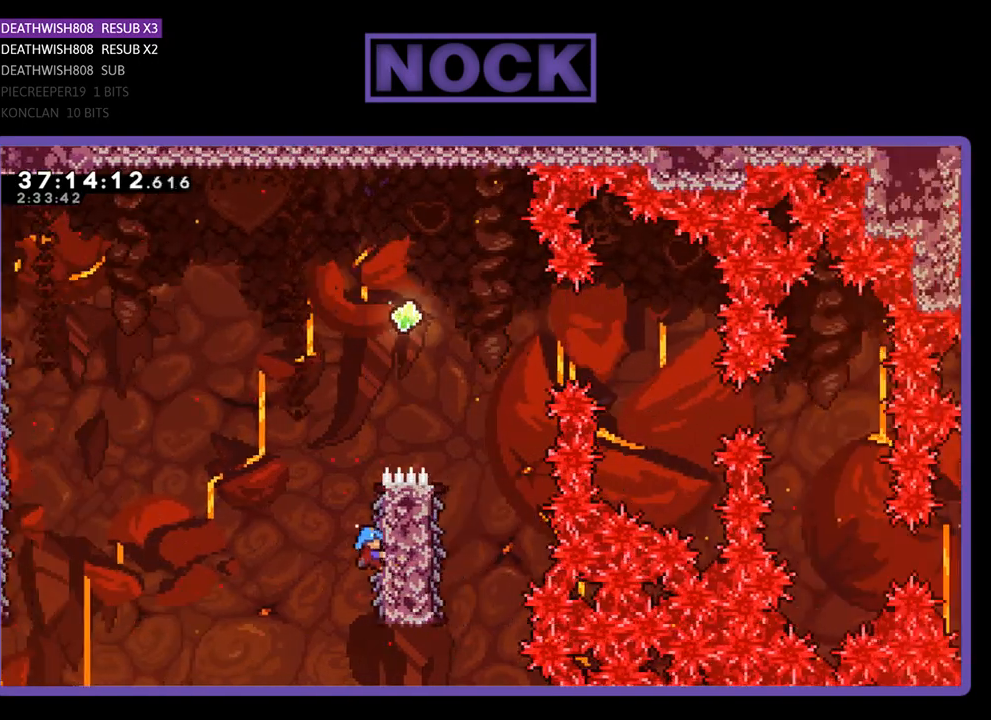
{"buttons": ["CROSS", "R2", "DPAD_UP", "DPAD_RIGHT"], "events": [[267, "CROSS", "down"], [400, "DPAD_RIGHT", "down"]]}
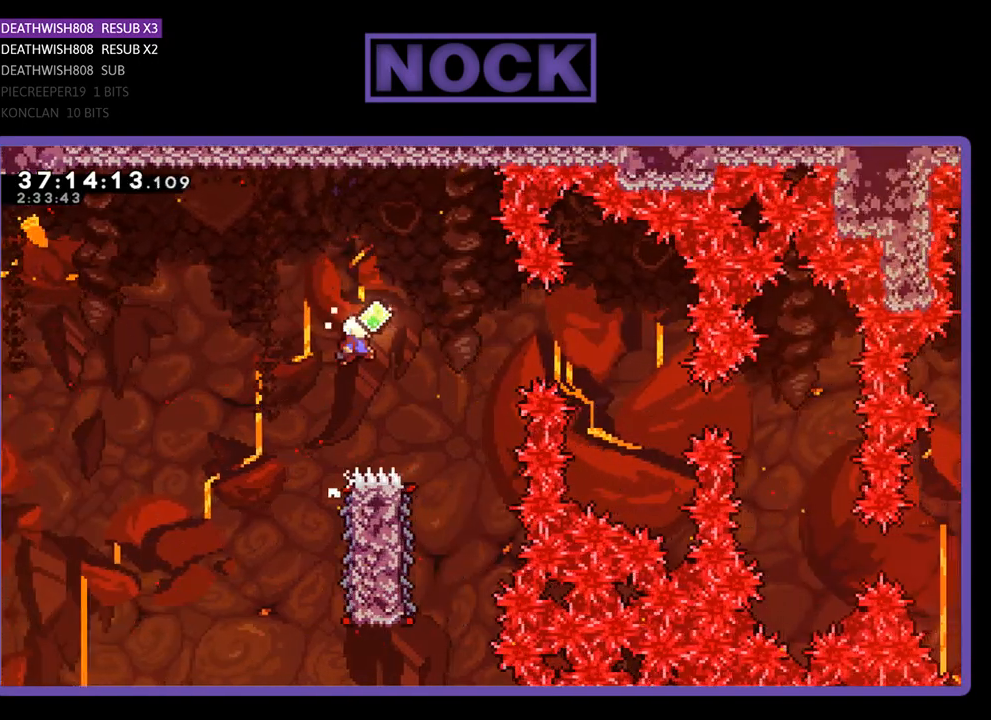
{"buttons": ["R2"], "events": [[33, "DPAD_UP", "up"], [267, "CROSS", "up"], [467, "DPAD_RIGHT", "up"]]}
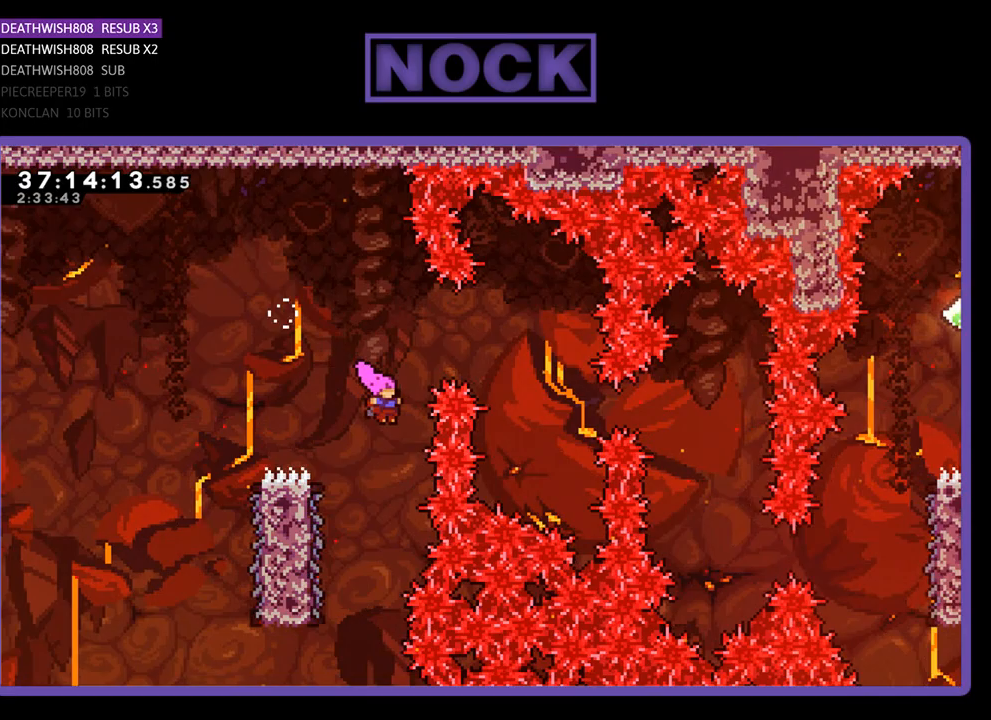
{"buttons": ["R2", "DPAD_UP", "DPAD_LEFT"], "events": [[133, "DPAD_LEFT", "down"], [467, "DPAD_UP", "down"]]}
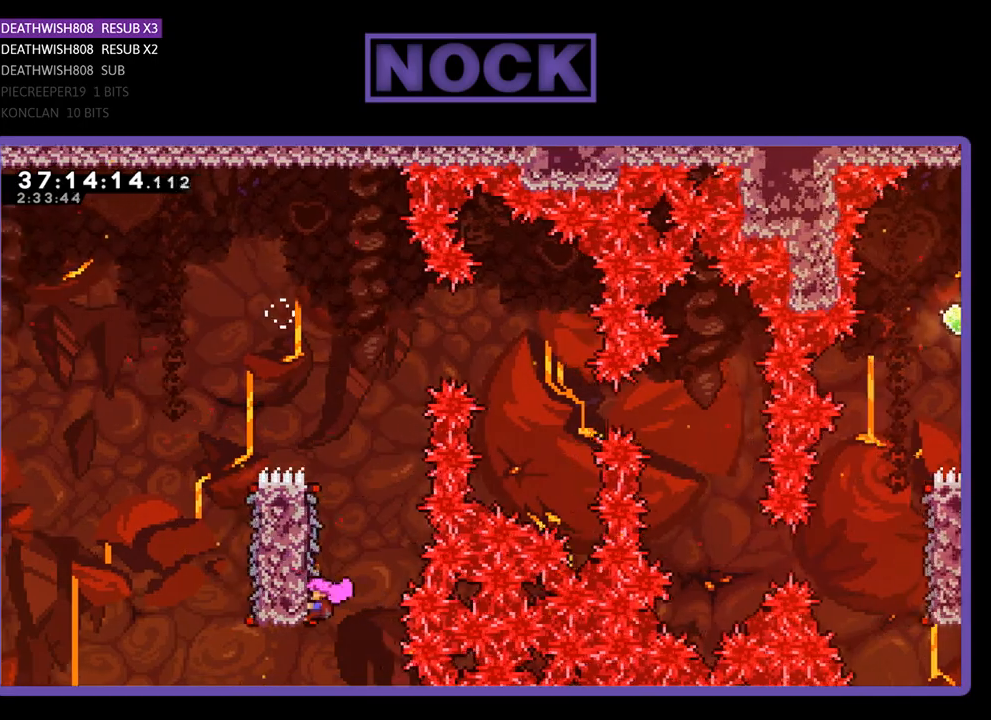
{"buttons": ["CROSS", "R2", "DPAD_UP", "DPAD_RIGHT"], "events": [[100, "DPAD_LEFT", "up"], [133, "DPAD_RIGHT", "down"], [233, "DPAD_UP", "up"], [367, "CROSS", "down"], [400, "DPAD_UP", "down"]]}
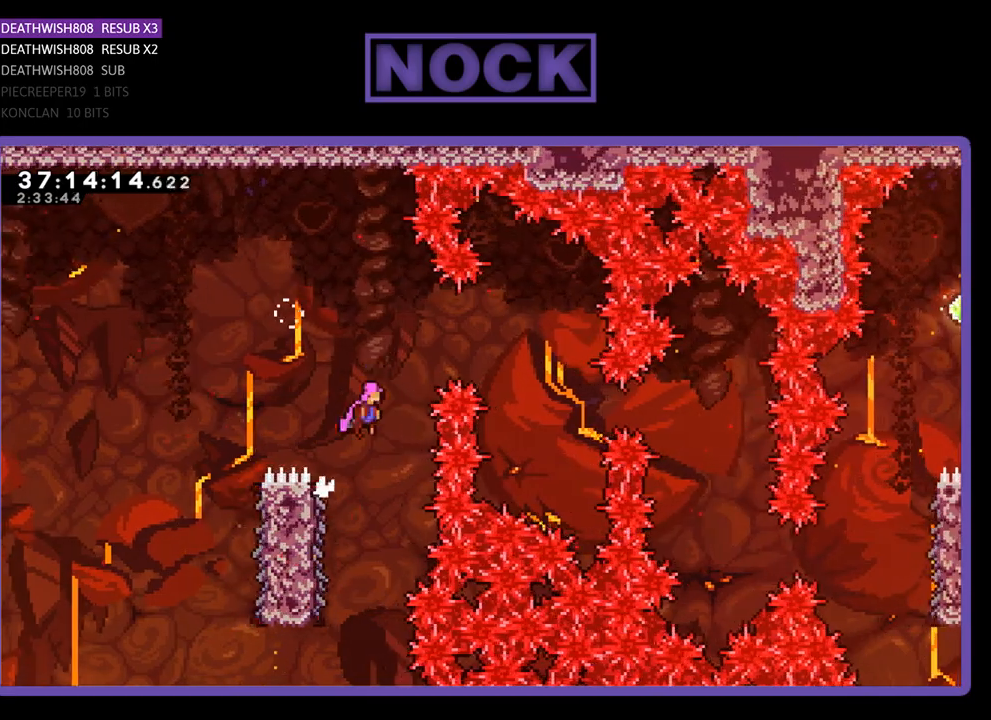
{"buttons": ["R2", "DPAD_RIGHT"], "events": [[267, "DPAD_UP", "up"], [300, "CROSS", "up"]]}
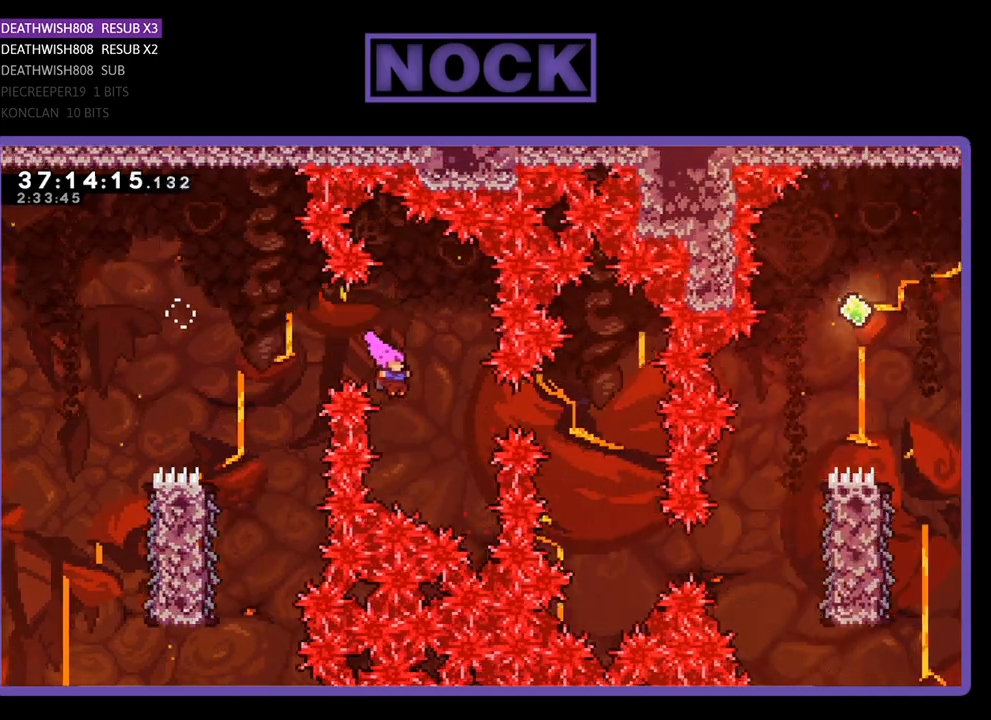
{"buttons": ["R2"], "events": [[67, "CIRCLE", "down"], [300, "CIRCLE", "up"], [333, "DPAD_RIGHT", "up"]]}
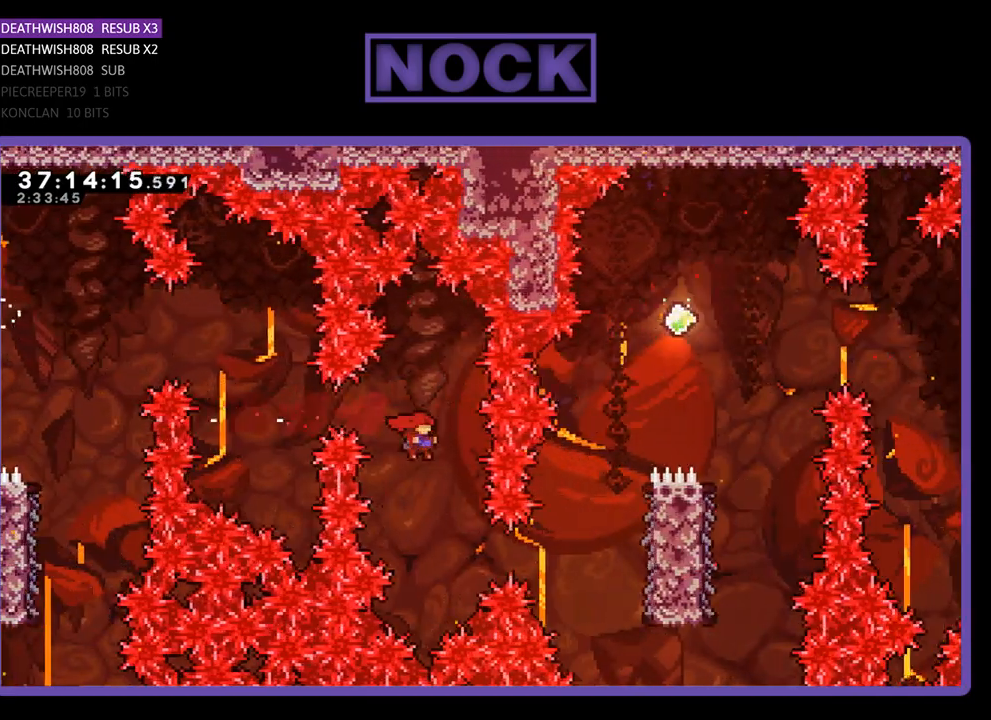
{"buttons": ["CIRCLE", "R2", "DPAD_RIGHT"], "events": [[167, "DPAD_RIGHT", "down"], [267, "CIRCLE", "down"]]}
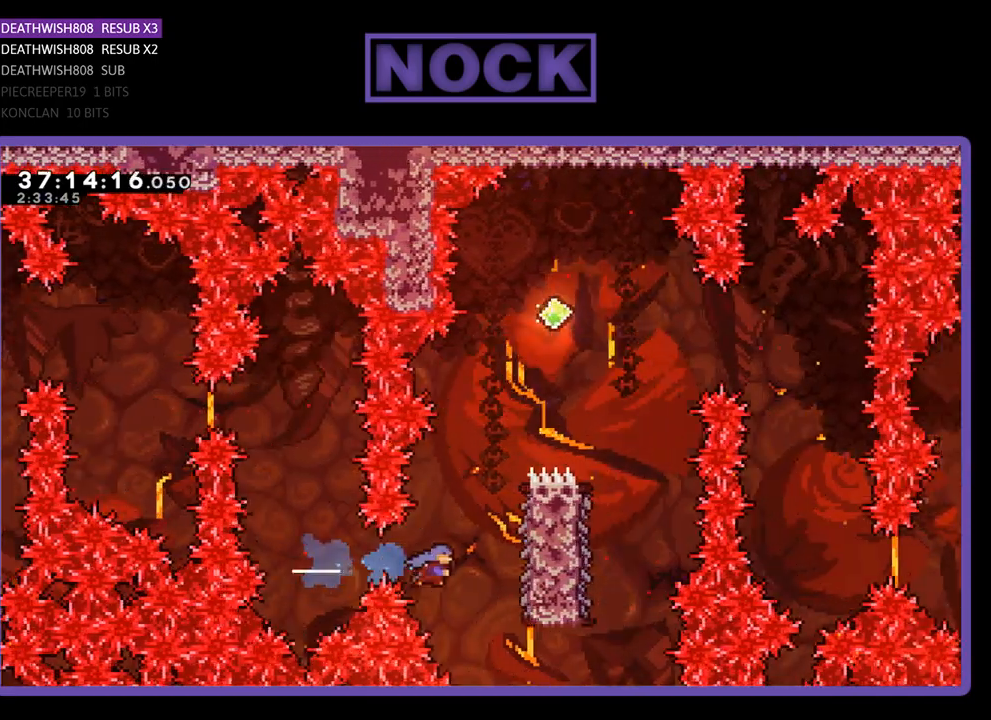
{"buttons": ["R2", "DPAD_UP", "DPAD_RIGHT"], "events": [[100, "CIRCLE", "up"], [133, "DPAD_UP", "down"]]}
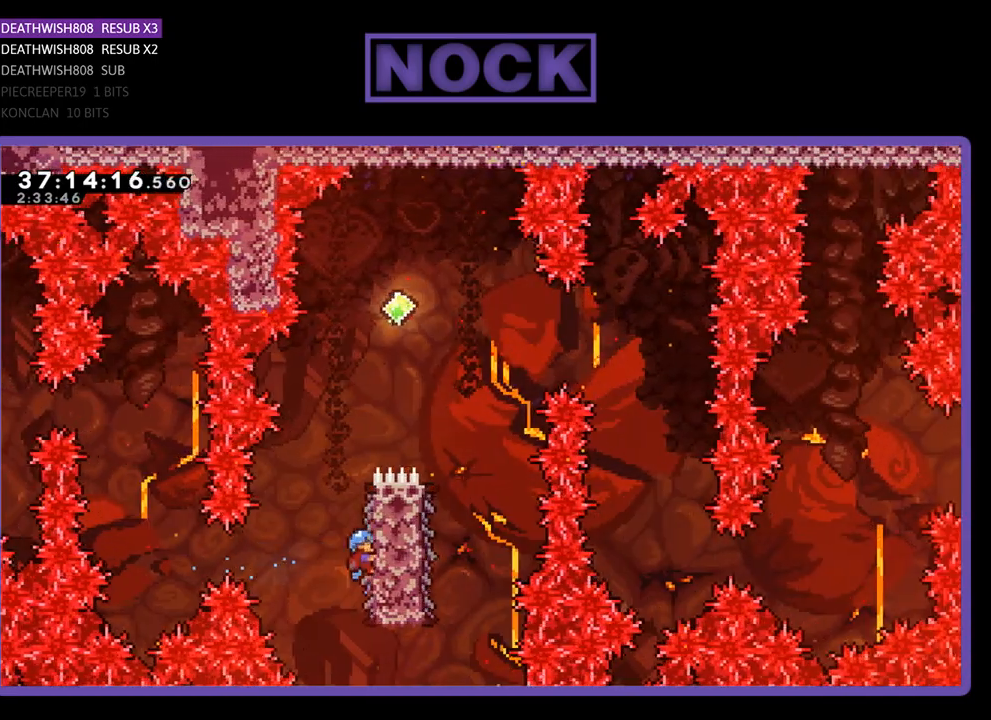
{"buttons": ["CROSS", "R2", "DPAD_RIGHT"], "events": [[67, "DPAD_RIGHT", "up"], [200, "CROSS", "down"], [333, "DPAD_RIGHT", "down"], [500, "DPAD_UP", "up"]]}
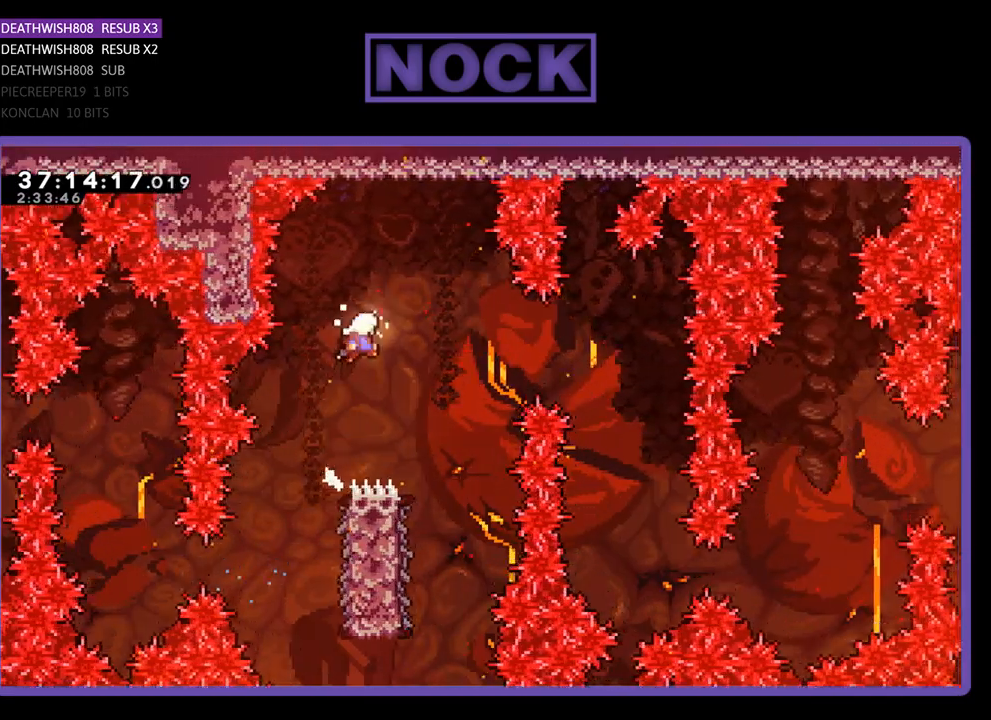
{"buttons": ["R2"], "events": [[300, "CROSS", "up"], [300, "DPAD_RIGHT", "up"]]}
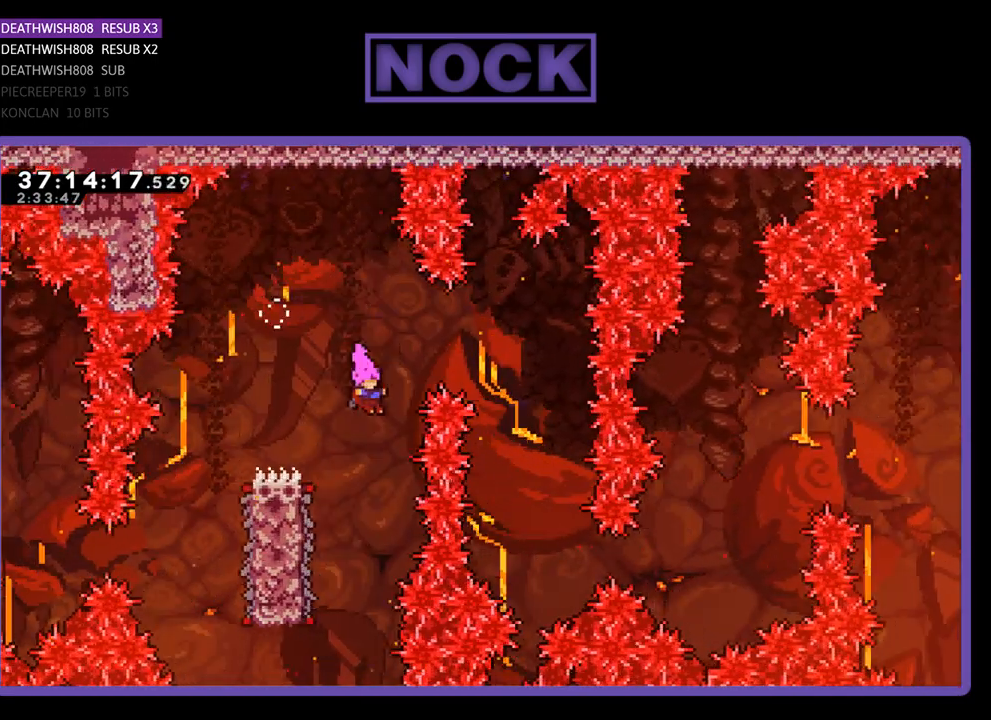
{"buttons": ["R2"], "events": [[133, "DPAD_LEFT", "down"], [433, "DPAD_LEFT", "up"]]}
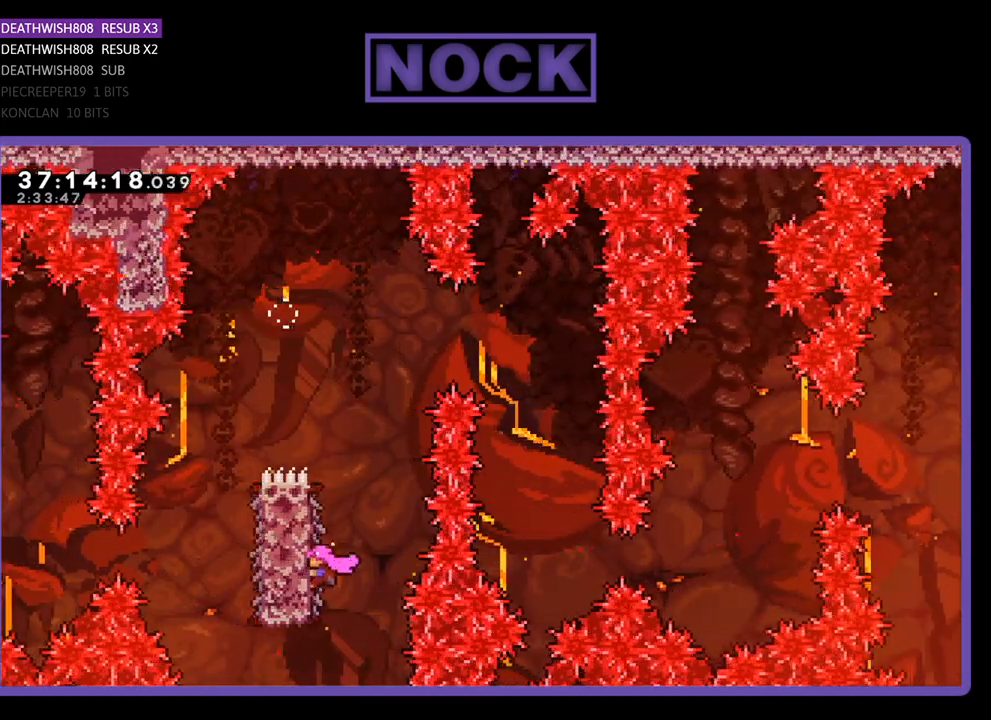
{"buttons": ["CROSS", "R2", "DPAD_RIGHT"], "events": [[67, "DPAD_RIGHT", "down"], [333, "CROSS", "down"]]}
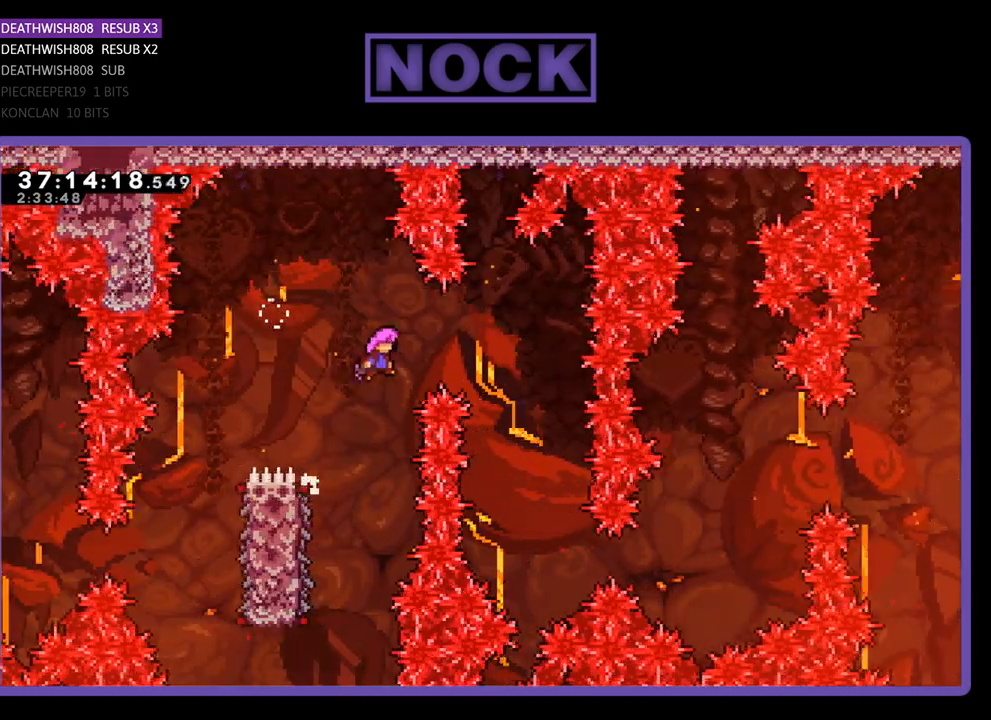
{"buttons": ["R2", "DPAD_RIGHT"], "events": [[167, "CROSS", "up"]]}
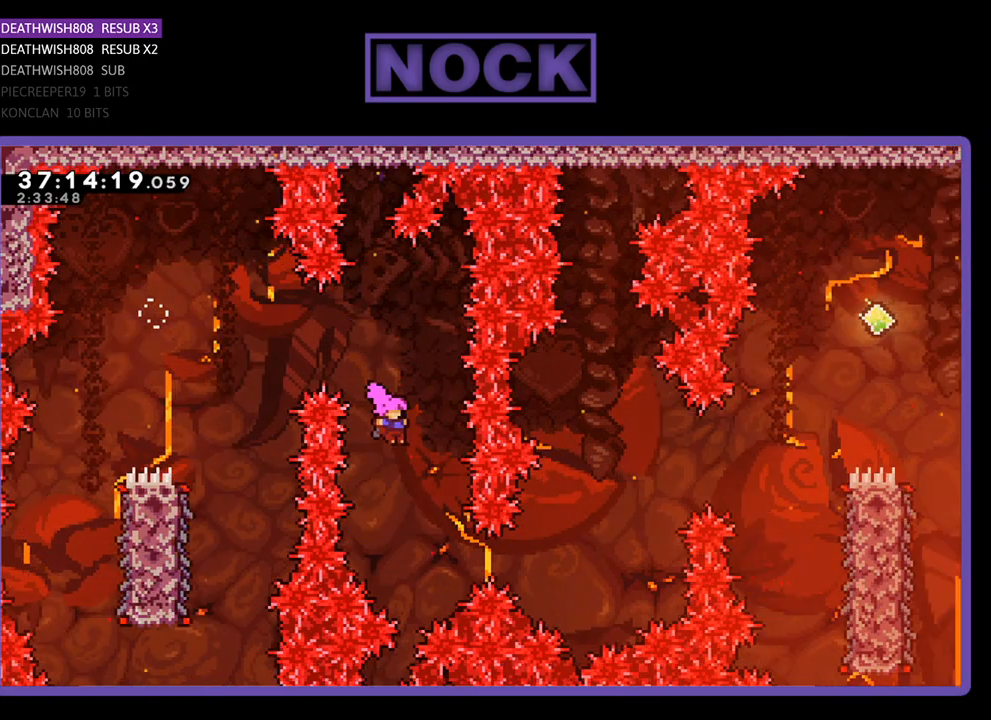
{"buttons": ["CIRCLE", "R2", "DPAD_RIGHT"], "events": [[233, "CIRCLE", "down"]]}
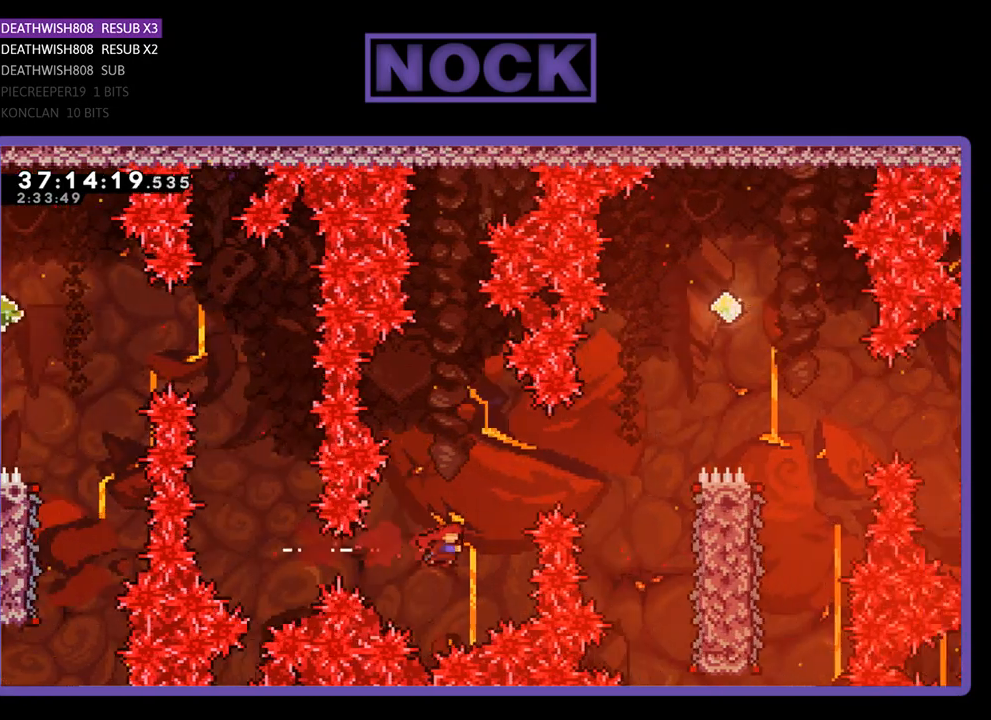
{"buttons": ["R2", "DPAD_UP", "DPAD_RIGHT"], "events": [[67, "CIRCLE", "up"], [67, "DPAD_UP", "down"], [133, "CIRCLE", "down"], [500, "CIRCLE", "up"]]}
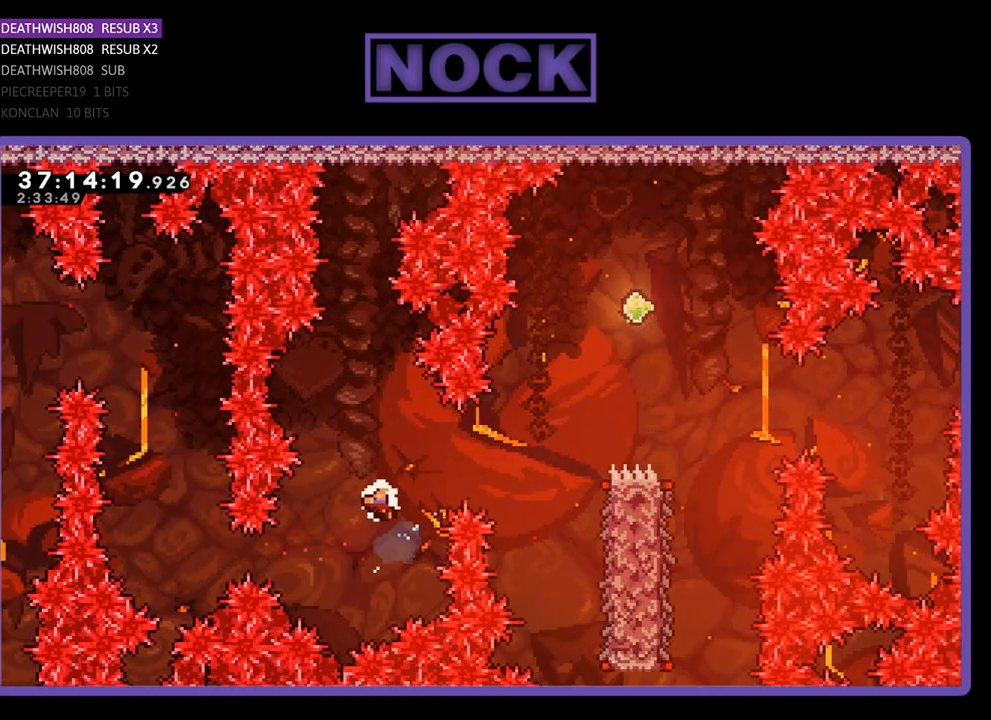
{"buttons": [], "events": [[267, "DPAD_RIGHT", "up"], [267, "R2", "up"], [300, "DPAD_UP", "up"]]}
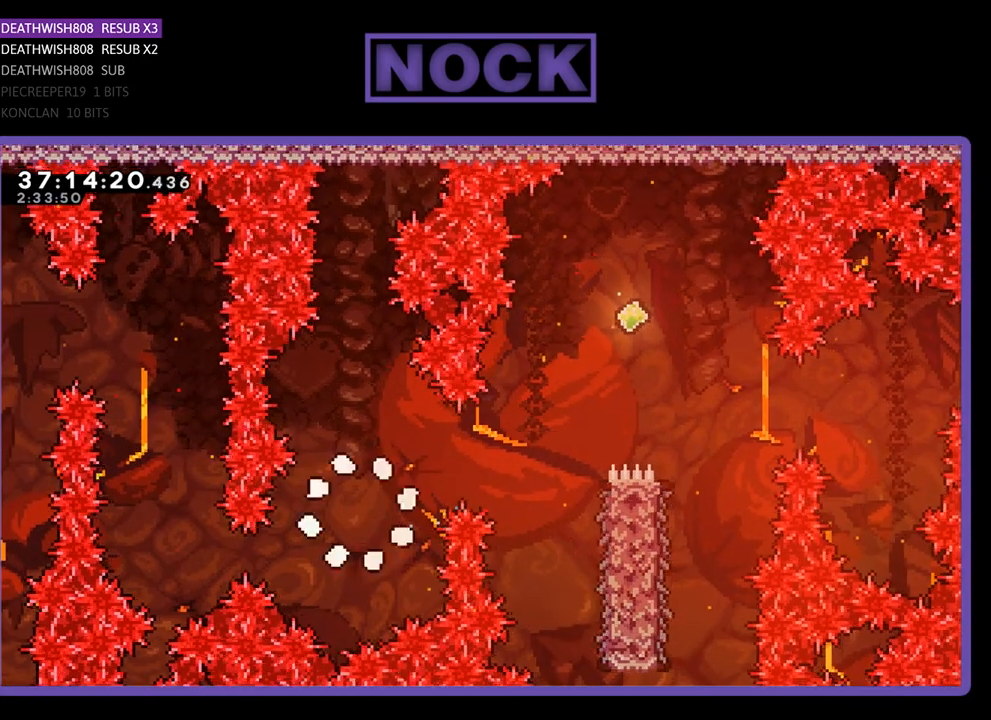
{"buttons": [], "events": []}
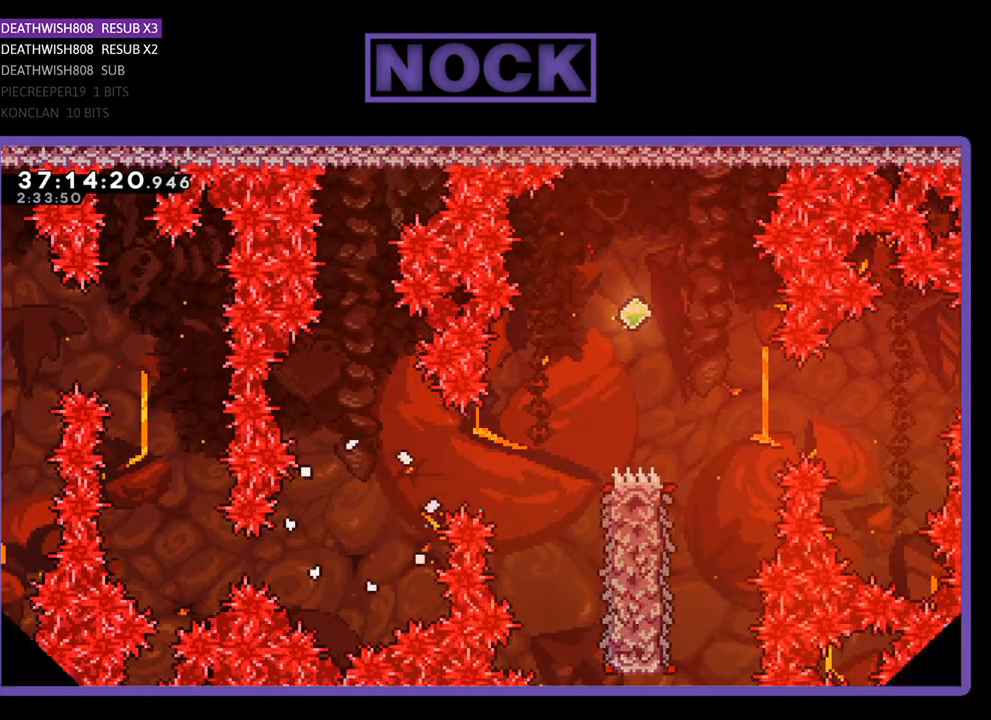
{"buttons": ["R2", "DPAD_RIGHT"], "events": [[267, "R2", "down"], [500, "DPAD_RIGHT", "down"]]}
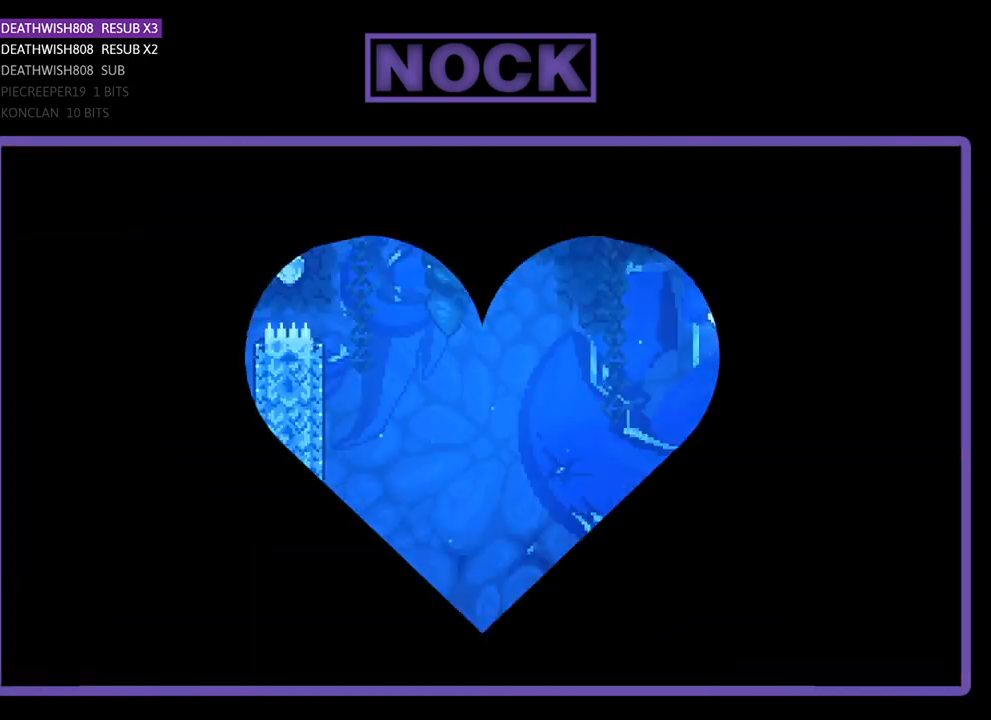
{"buttons": ["R2", "DPAD_RIGHT"], "events": []}
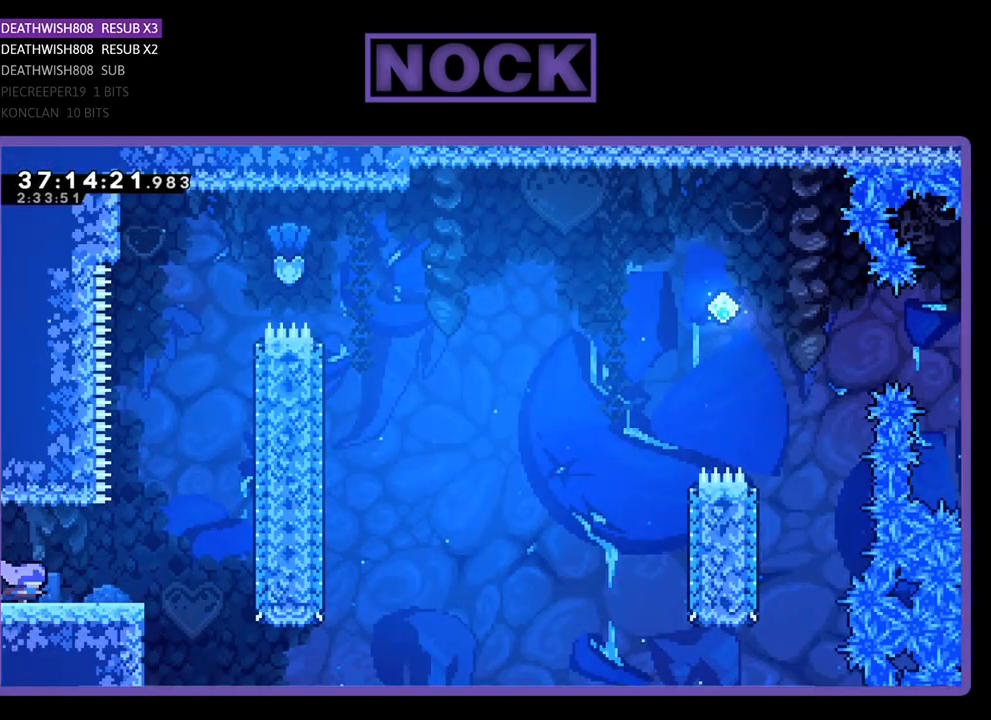
{"buttons": ["CROSS", "R2", "DPAD_RIGHT"], "events": [[333, "CROSS", "down"]]}
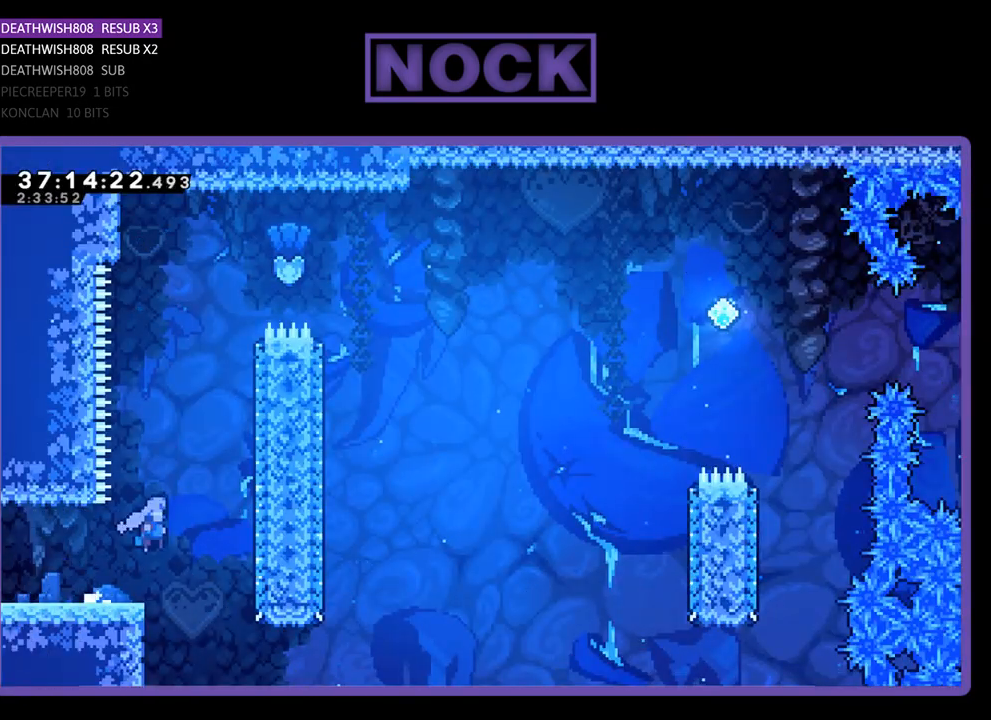
{"buttons": ["CIRCLE", "R2", "DPAD_UP", "DPAD_RIGHT"], "events": [[33, "DPAD_UP", "down"], [67, "DPAD_RIGHT", "up"], [133, "CROSS", "up"], [200, "CIRCLE", "down"], [400, "CIRCLE", "up"], [467, "DPAD_RIGHT", "down"], [500, "CIRCLE", "down"]]}
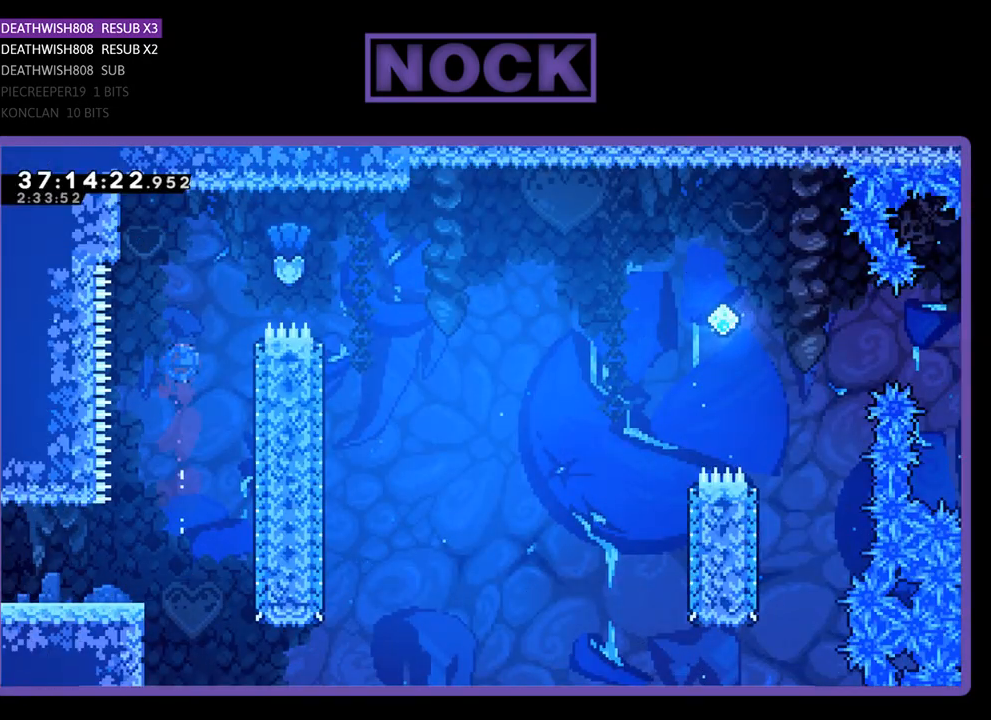
{"buttons": ["R2", "DPAD_RIGHT"], "events": [[133, "DPAD_UP", "up"], [233, "CIRCLE", "up"]]}
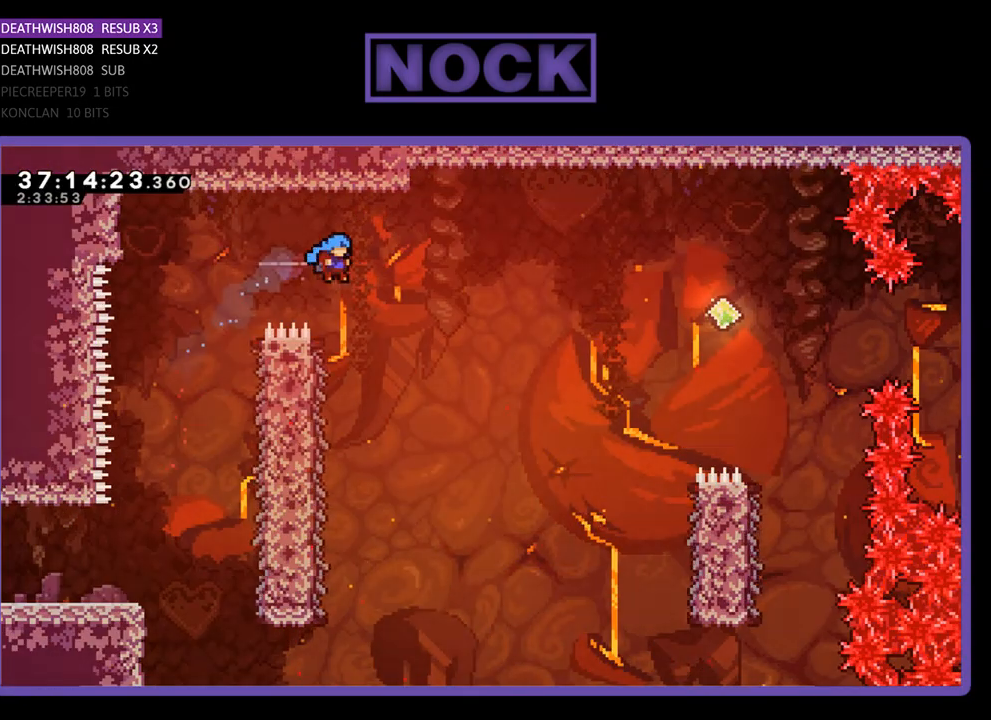
{"buttons": ["R2", "DPAD_LEFT"], "events": [[67, "DPAD_RIGHT", "up"], [400, "DPAD_LEFT", "down"]]}
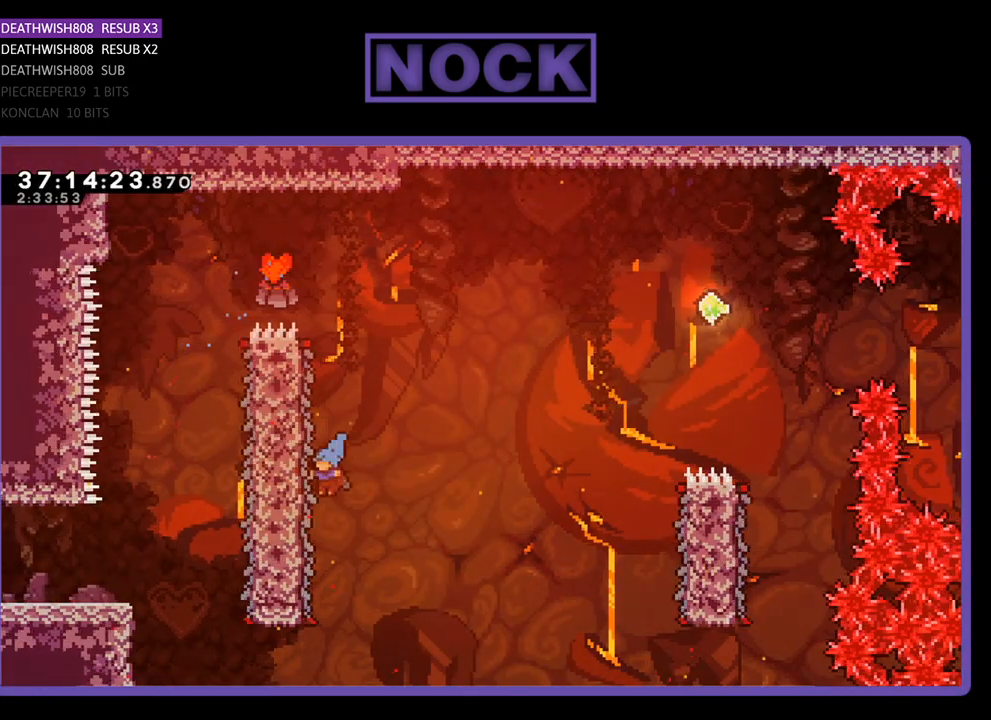
{"buttons": ["R2", "DPAD_RIGHT"], "events": [[67, "DPAD_UP", "down"], [133, "DPAD_LEFT", "up"], [133, "DPAD_RIGHT", "down"], [200, "DPAD_UP", "up"]]}
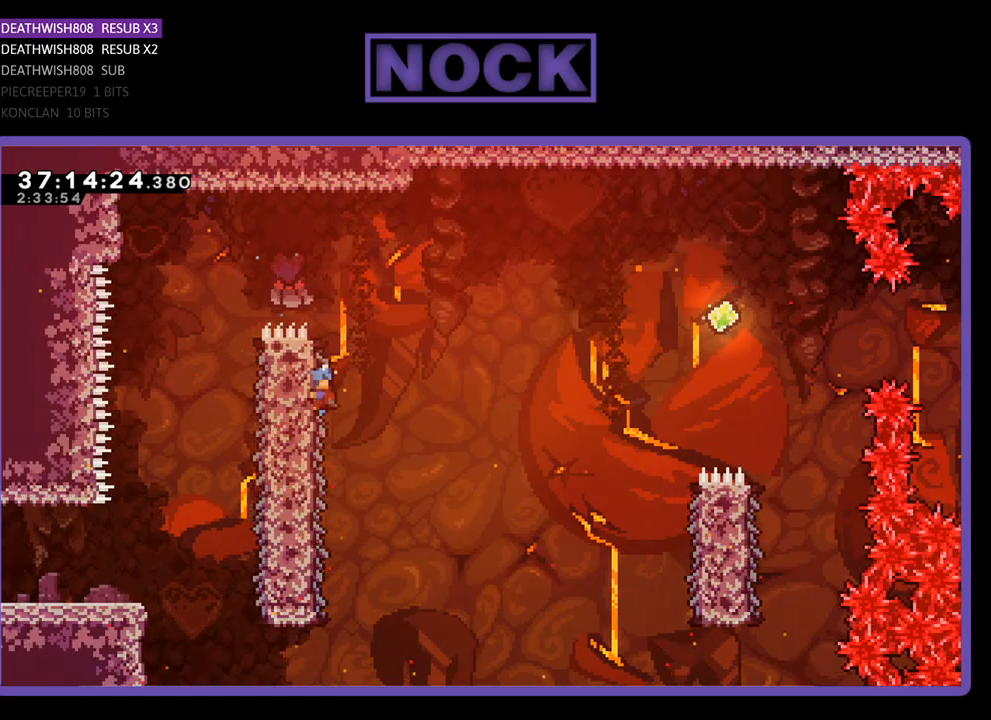
{"buttons": ["CROSS", "R2", "DPAD_RIGHT"], "events": [[133, "CROSS", "down"]]}
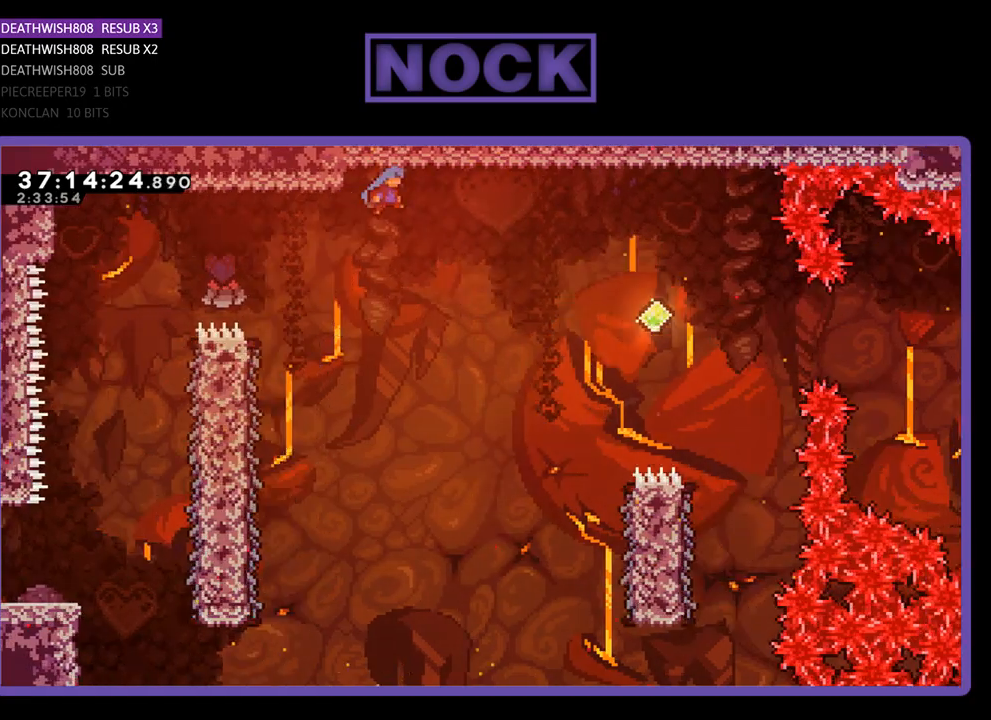
{"buttons": ["R2", "DPAD_RIGHT"], "events": [[300, "CROSS", "up"]]}
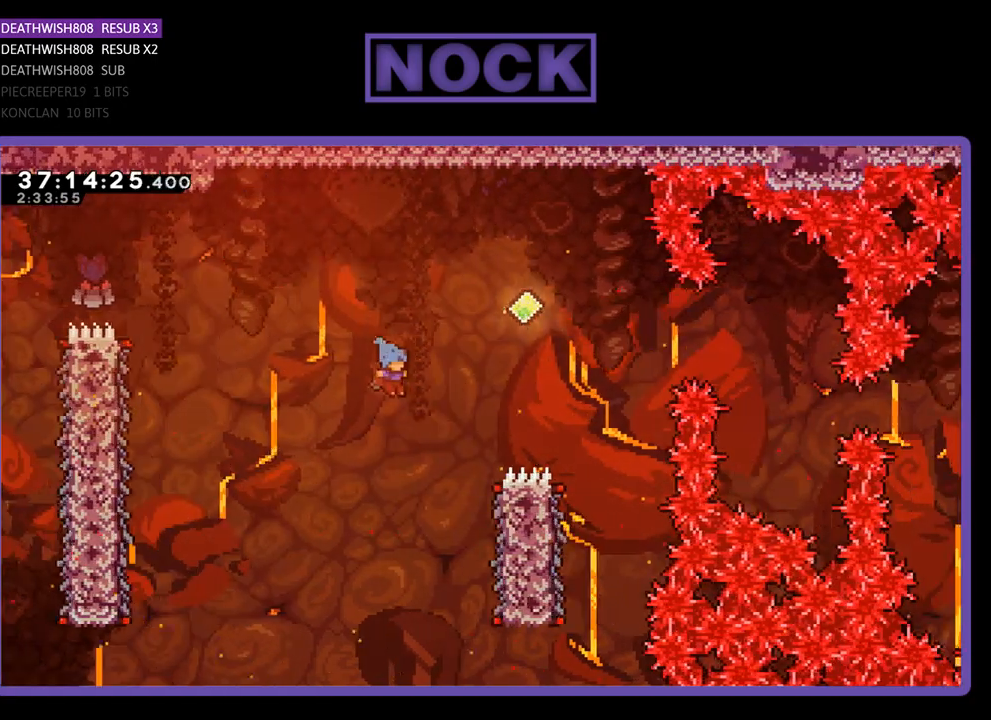
{"buttons": ["R2", "DPAD_UP"], "events": [[467, "DPAD_UP", "down"], [500, "DPAD_RIGHT", "up"]]}
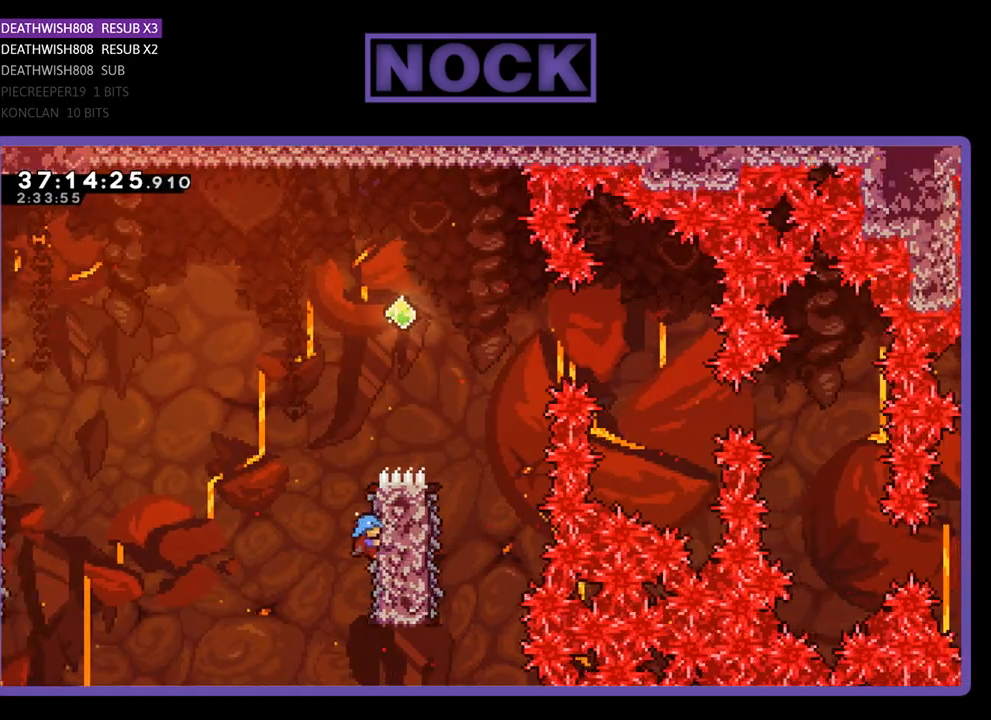
{"buttons": ["CROSS", "R2", "DPAD_RIGHT"], "events": [[167, "CROSS", "down"], [333, "DPAD_RIGHT", "down"], [500, "DPAD_UP", "up"]]}